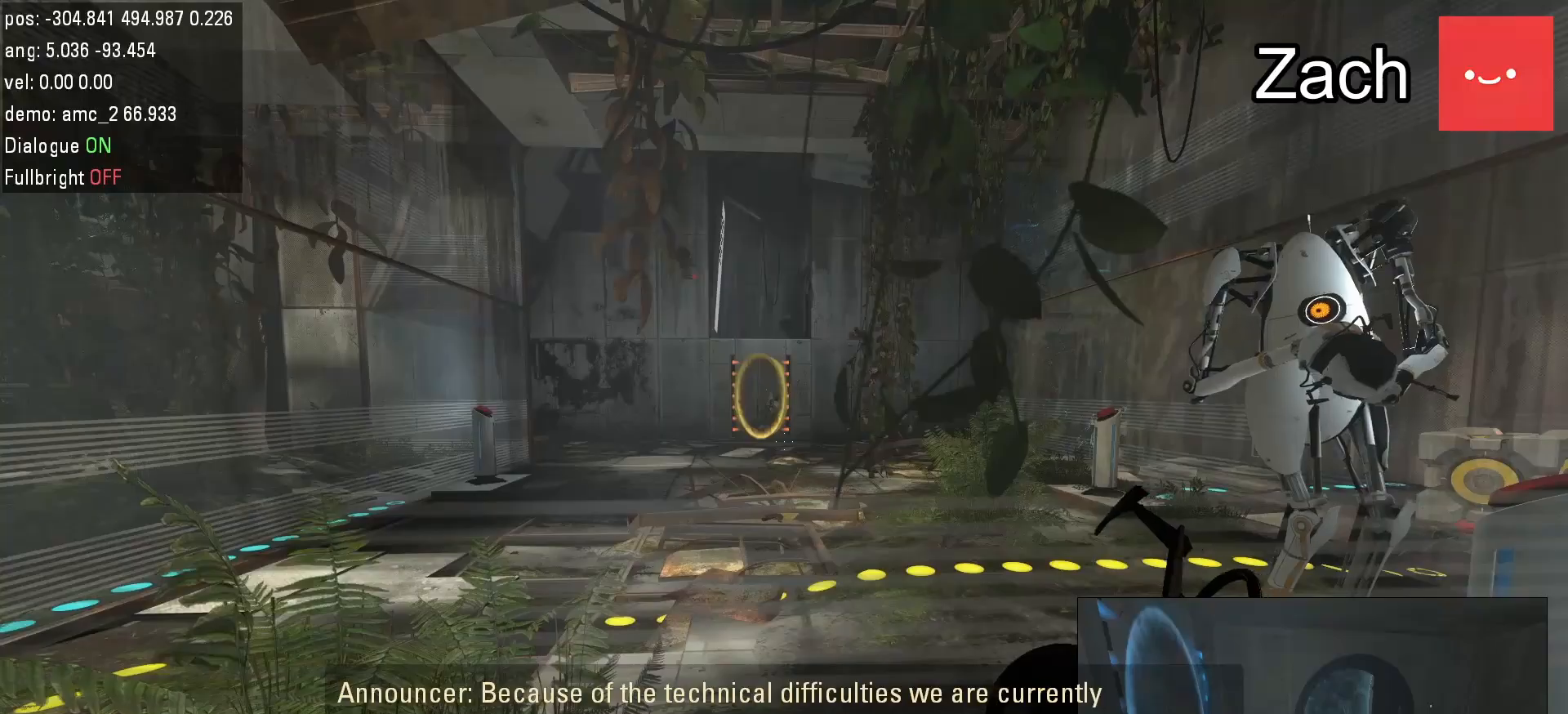
Gameplay with keyboard and mouse; each line is a JSON object with the keys and mouse buttons held at the frame after it. "events" lists presses ("down") and releases ("up") of "a", "d", "duck", "jump", "s", "use", "w", "mouse_left" and "mouse_right" between this image and that frame as [ms after this image, input, new state], when the widget could be followed in between. "mouse_left", "mouse_right" = the "left", "right" buttons of the "mouse" list. No other keys are recorded. Mouse movement is not recorded. Key names are as the overlay labels them; some are game actions (e.g. jump) rather than physical keys.
{"keys": [], "mouse": [], "events": []}
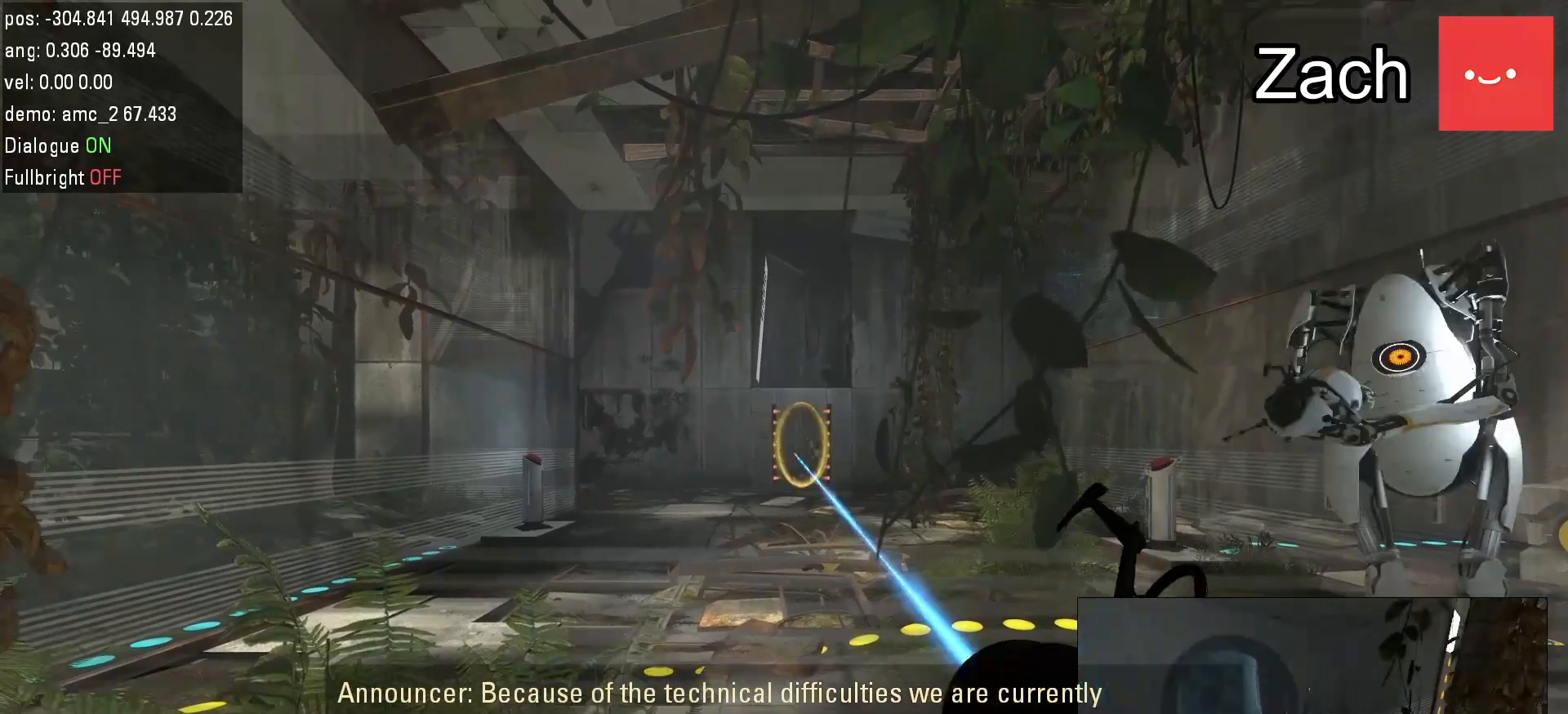
{"keys": [], "mouse": [], "events": []}
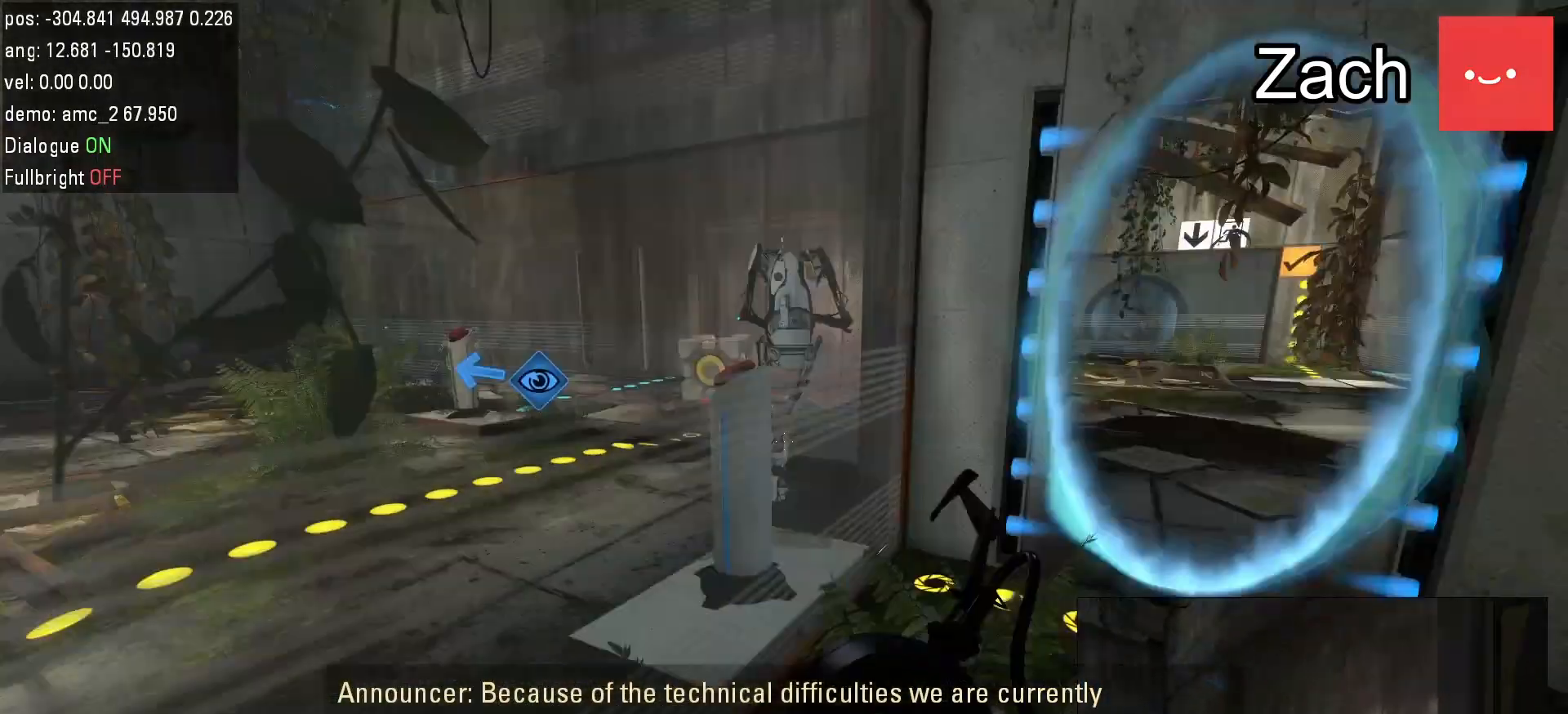
{"keys": [], "mouse": [], "events": []}
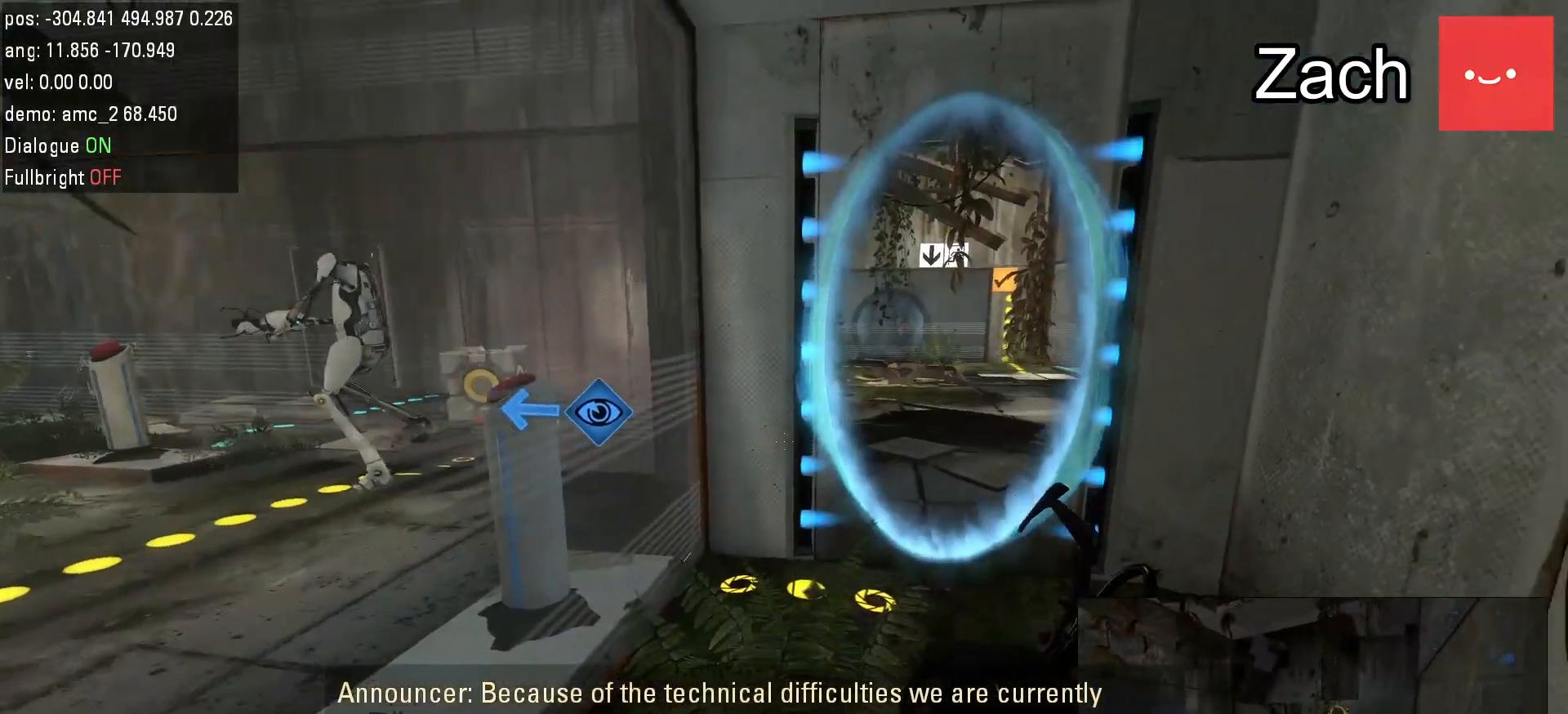
{"keys": [], "mouse": [], "events": []}
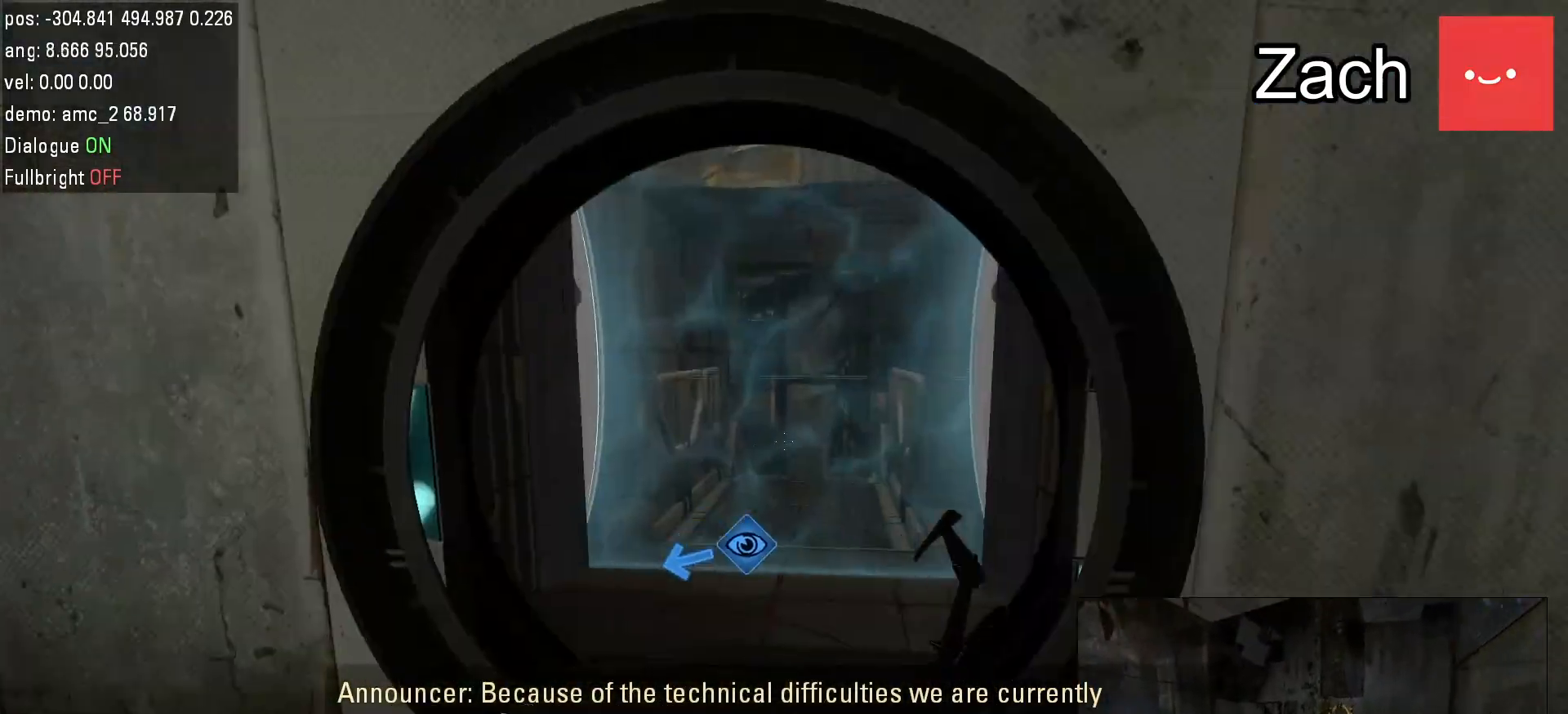
{"keys": [], "mouse": [], "events": [[183, "s", "down"], [350, "s", "up"]]}
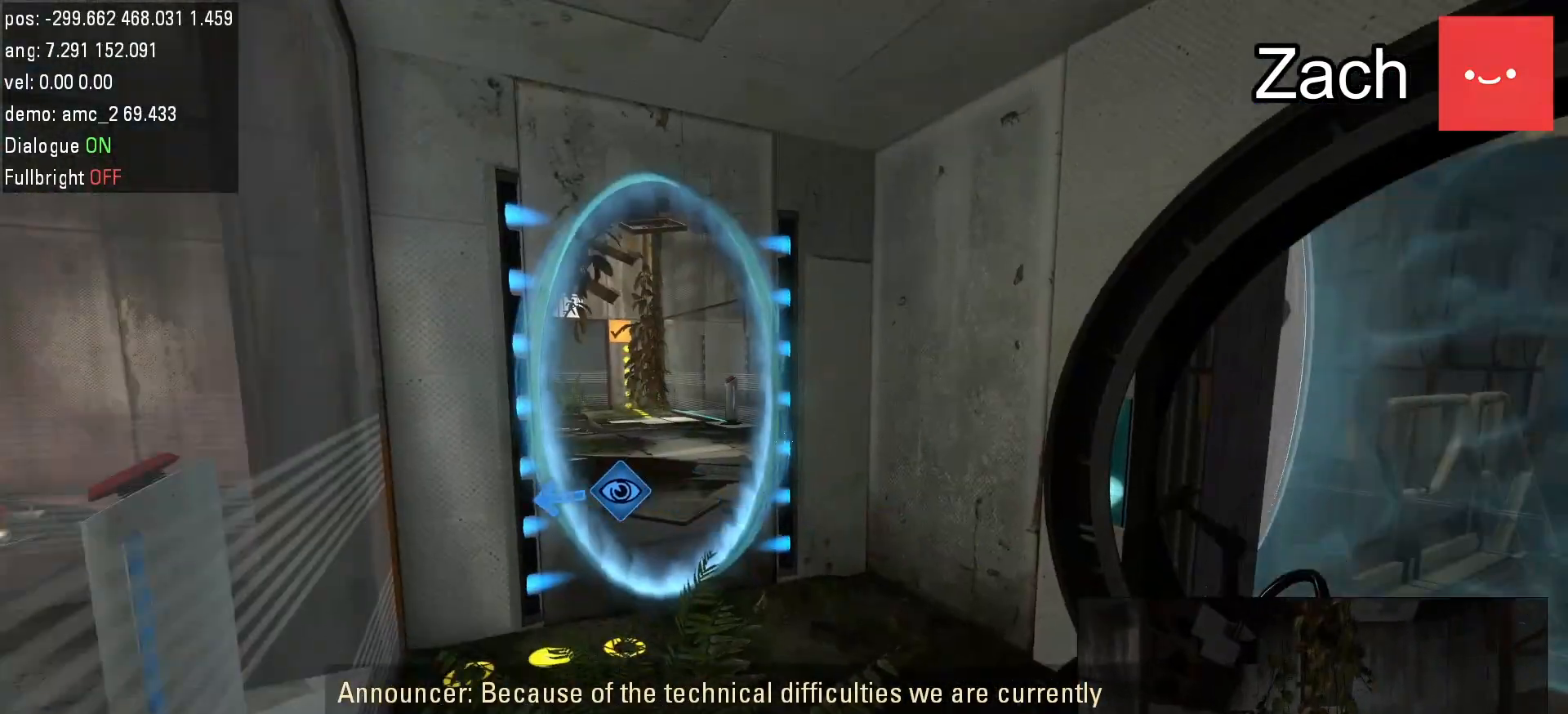
{"keys": [], "mouse": [], "events": [[383, "d", "down"], [483, "d", "up"]]}
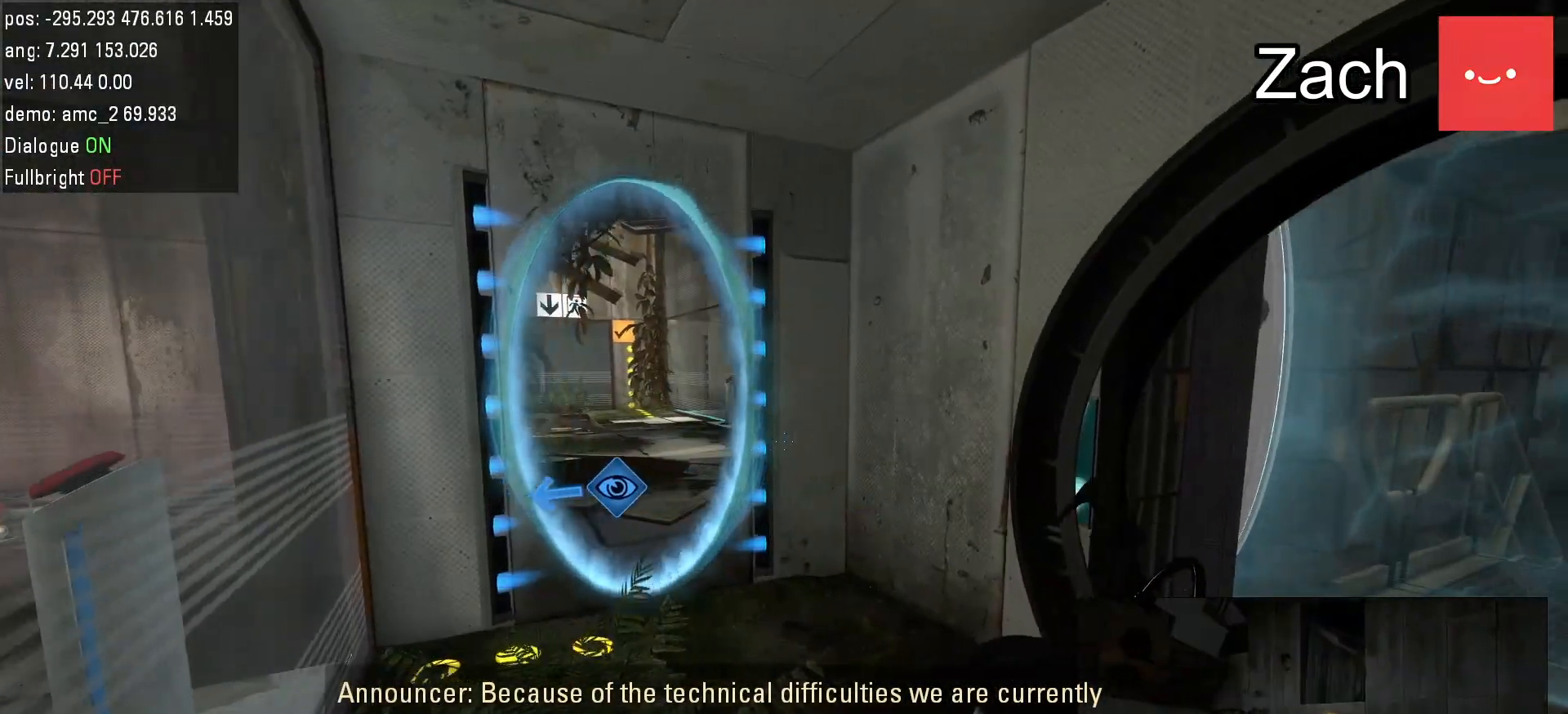
{"keys": [], "mouse": [], "events": [[333, "w", "down"], [500, "w", "up"]]}
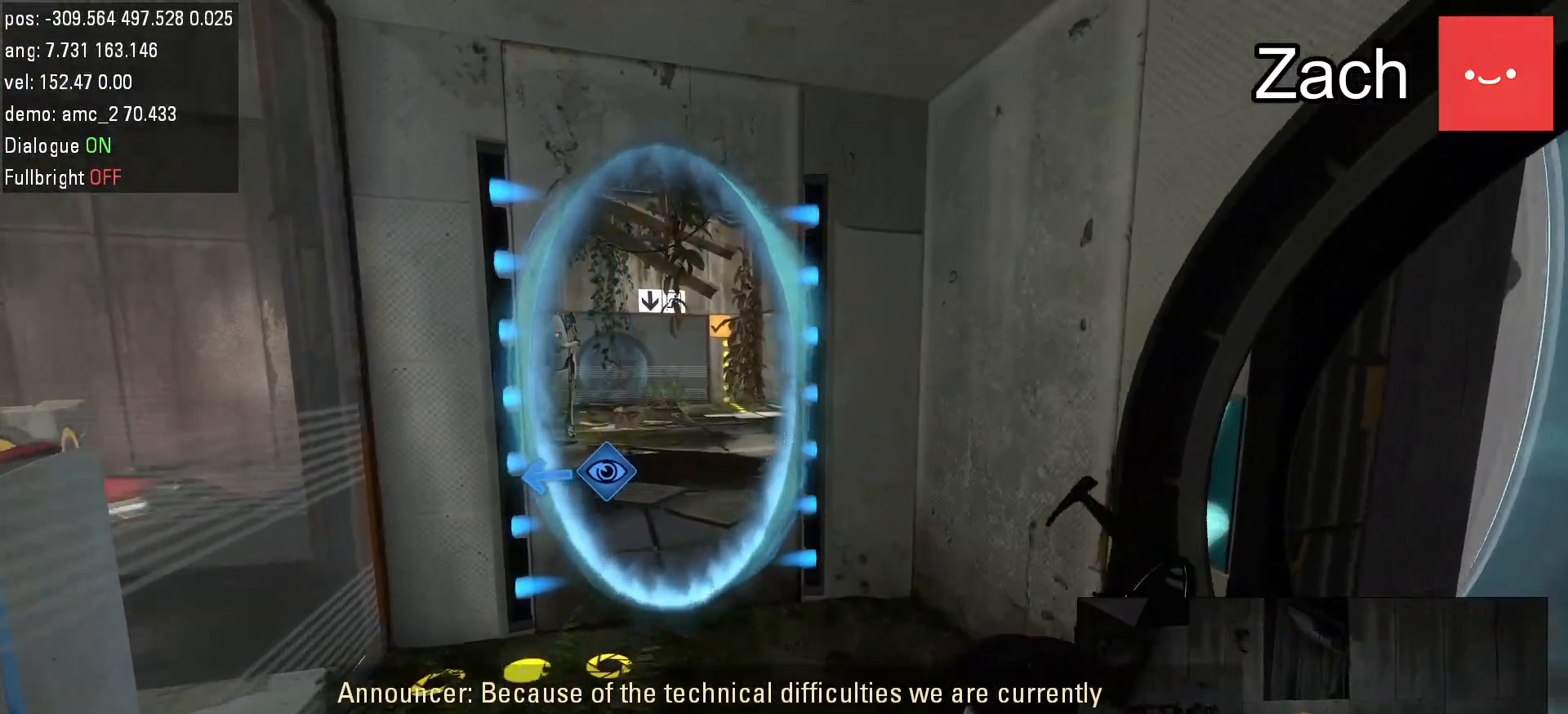
{"keys": [], "mouse": [], "events": [[200, "s", "down"], [317, "s", "up"]]}
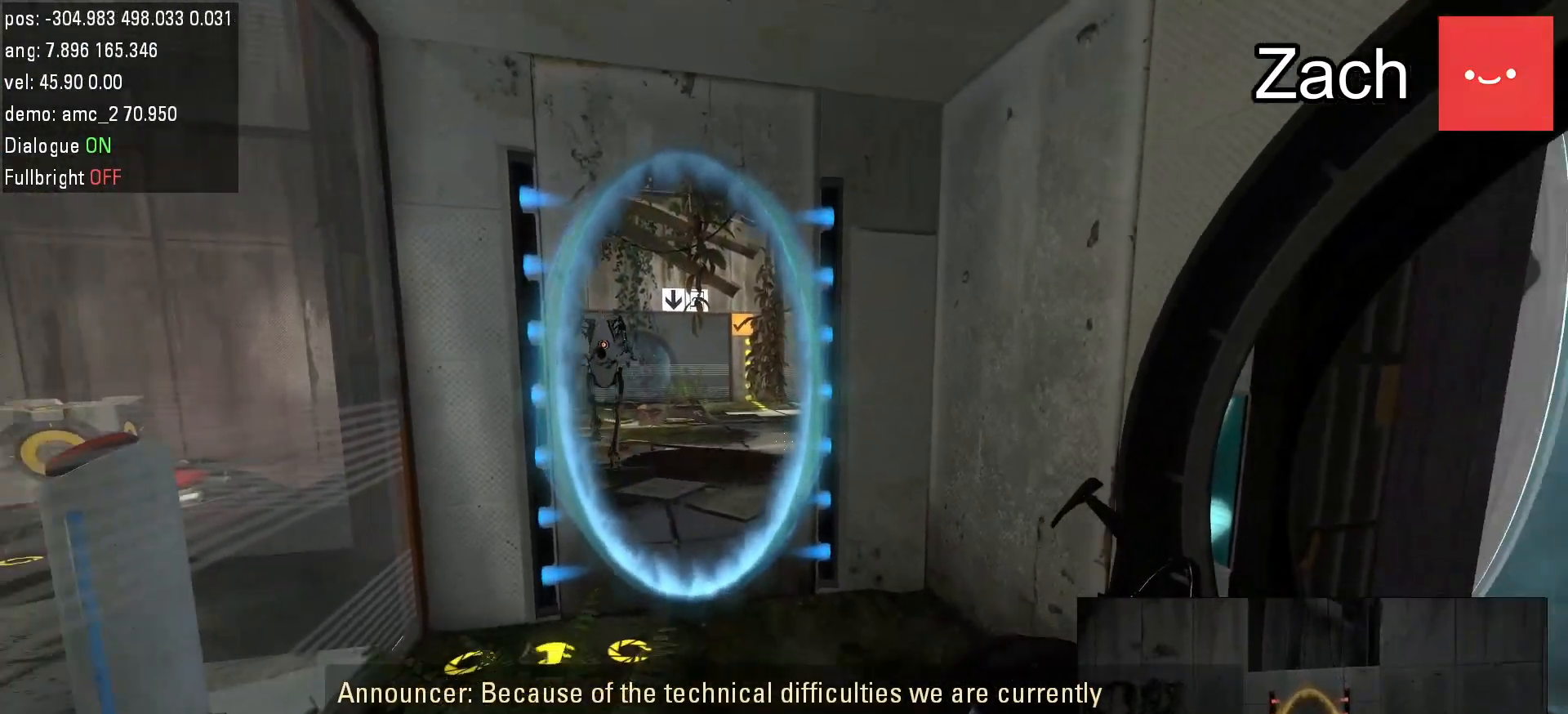
{"keys": [], "mouse": [], "events": []}
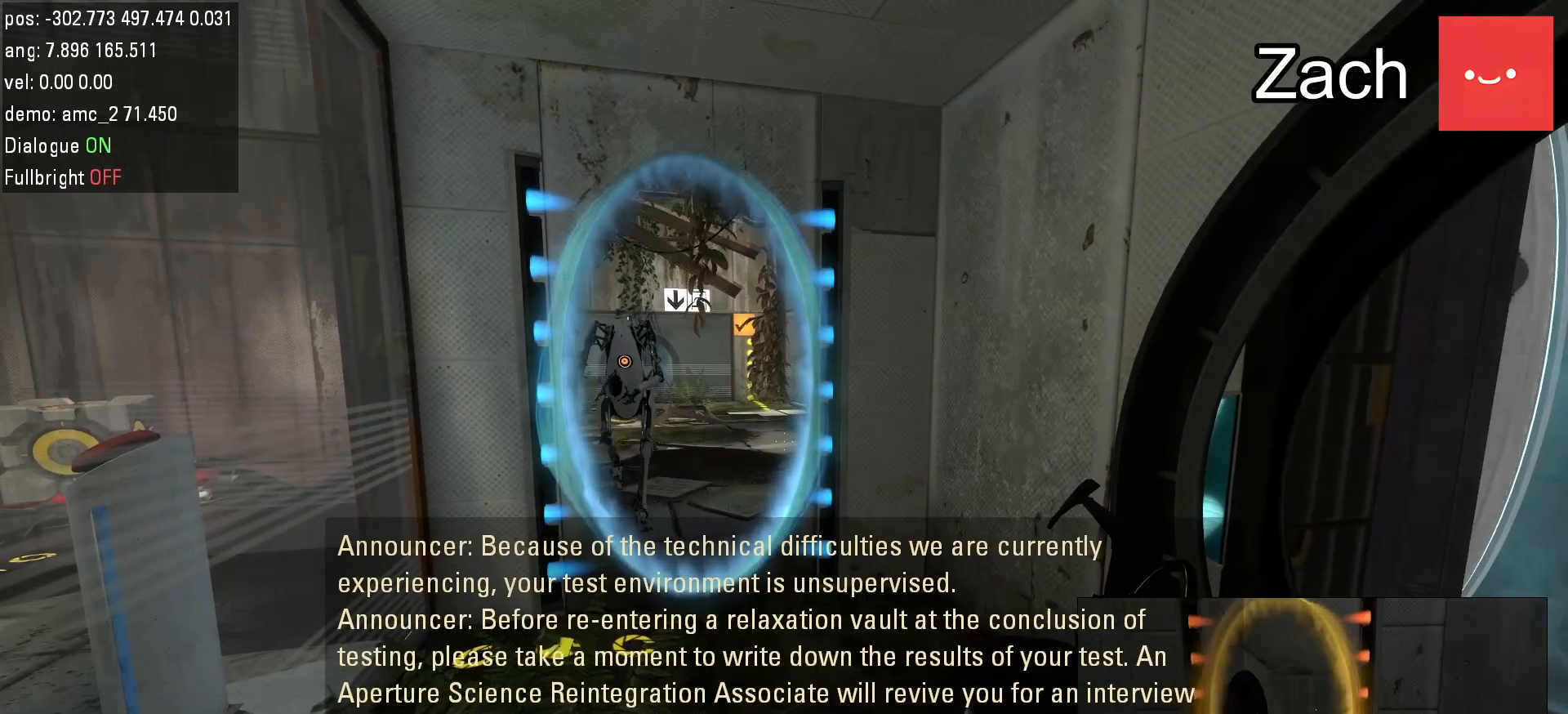
{"keys": [], "mouse": [], "events": []}
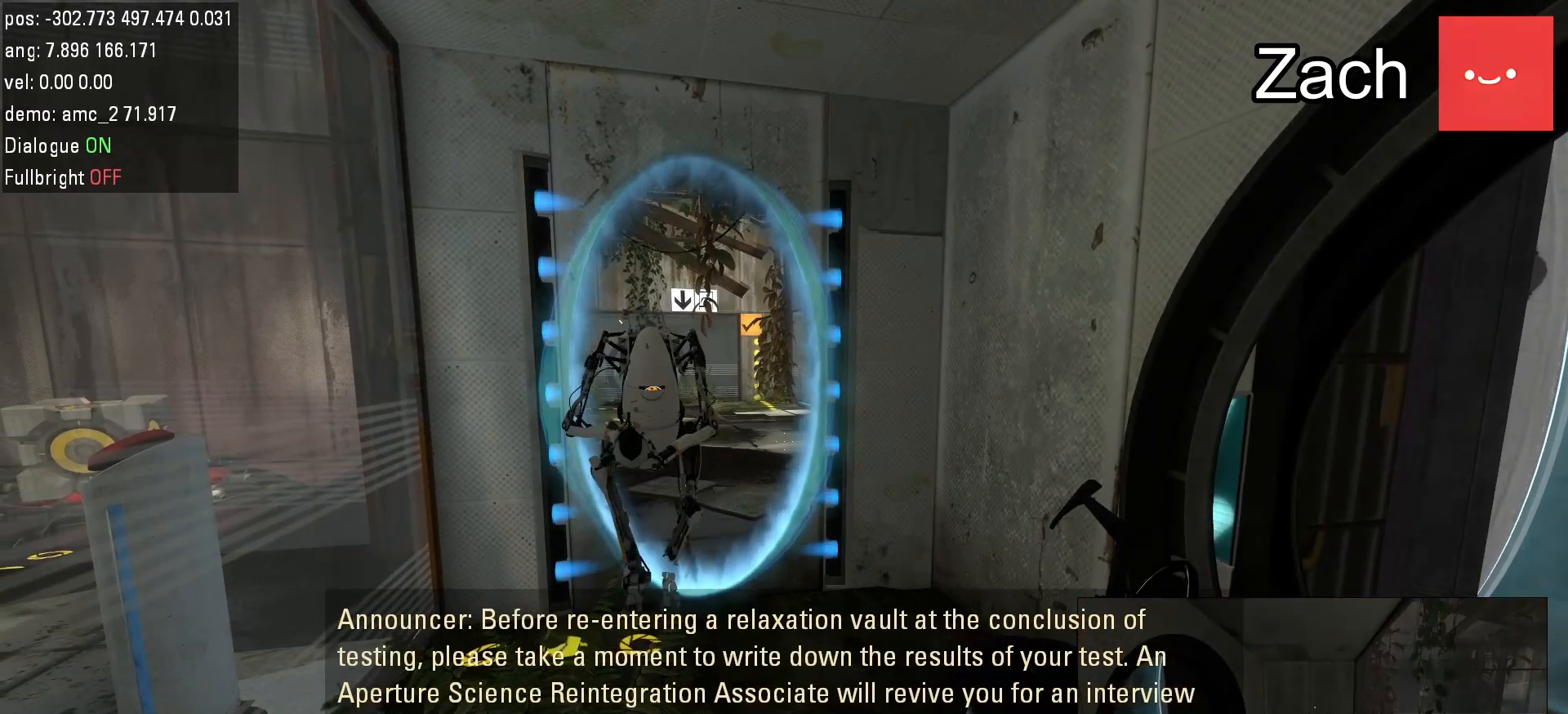
{"keys": [], "mouse": [], "events": [[217, "a", "down"], [217, "s", "down"], [350, "s", "up"], [383, "a", "up"]]}
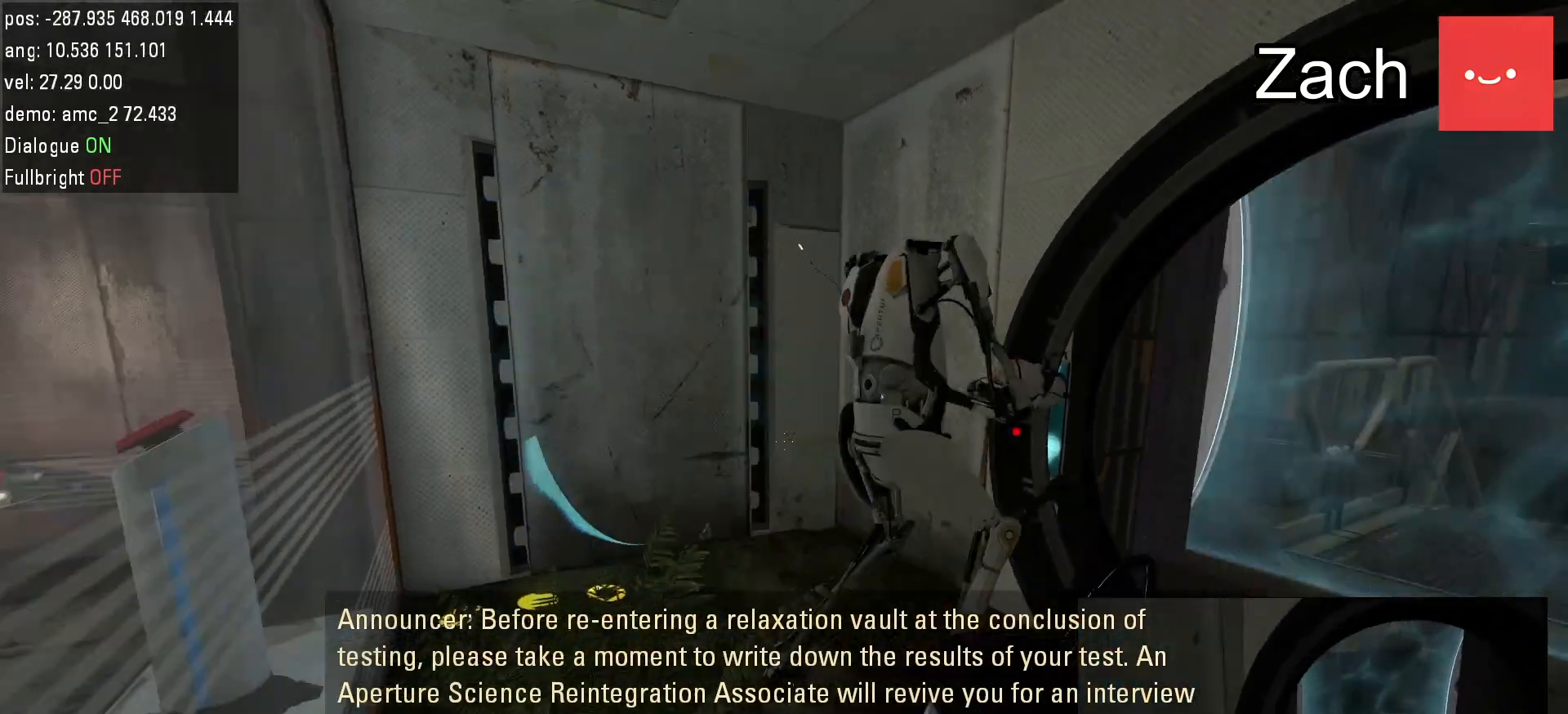
{"keys": ["a", "w"], "mouse": [], "events": [[217, "w", "down"], [417, "a", "down"]]}
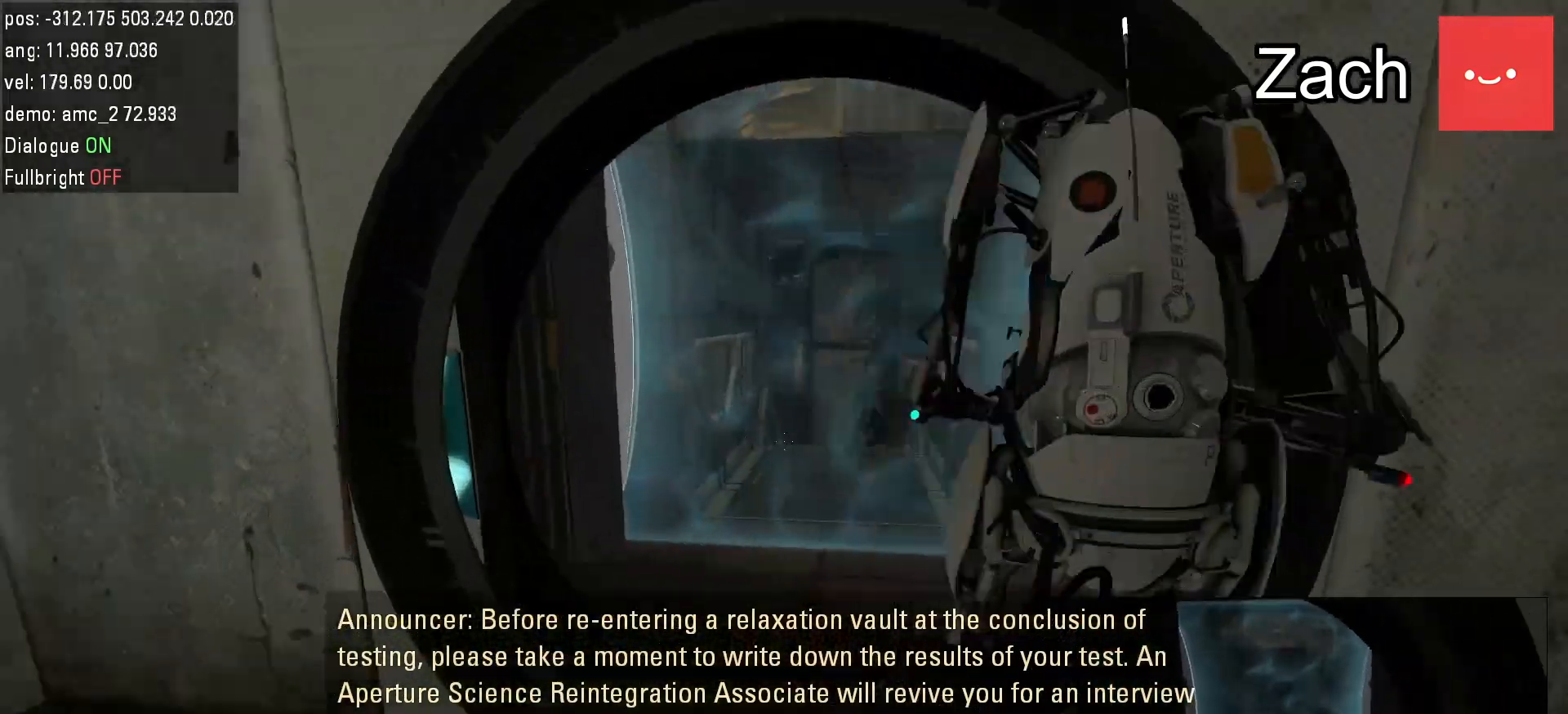
{"keys": ["w"], "mouse": [], "events": [[17, "a", "up"], [150, "d", "down"], [250, "d", "up"]]}
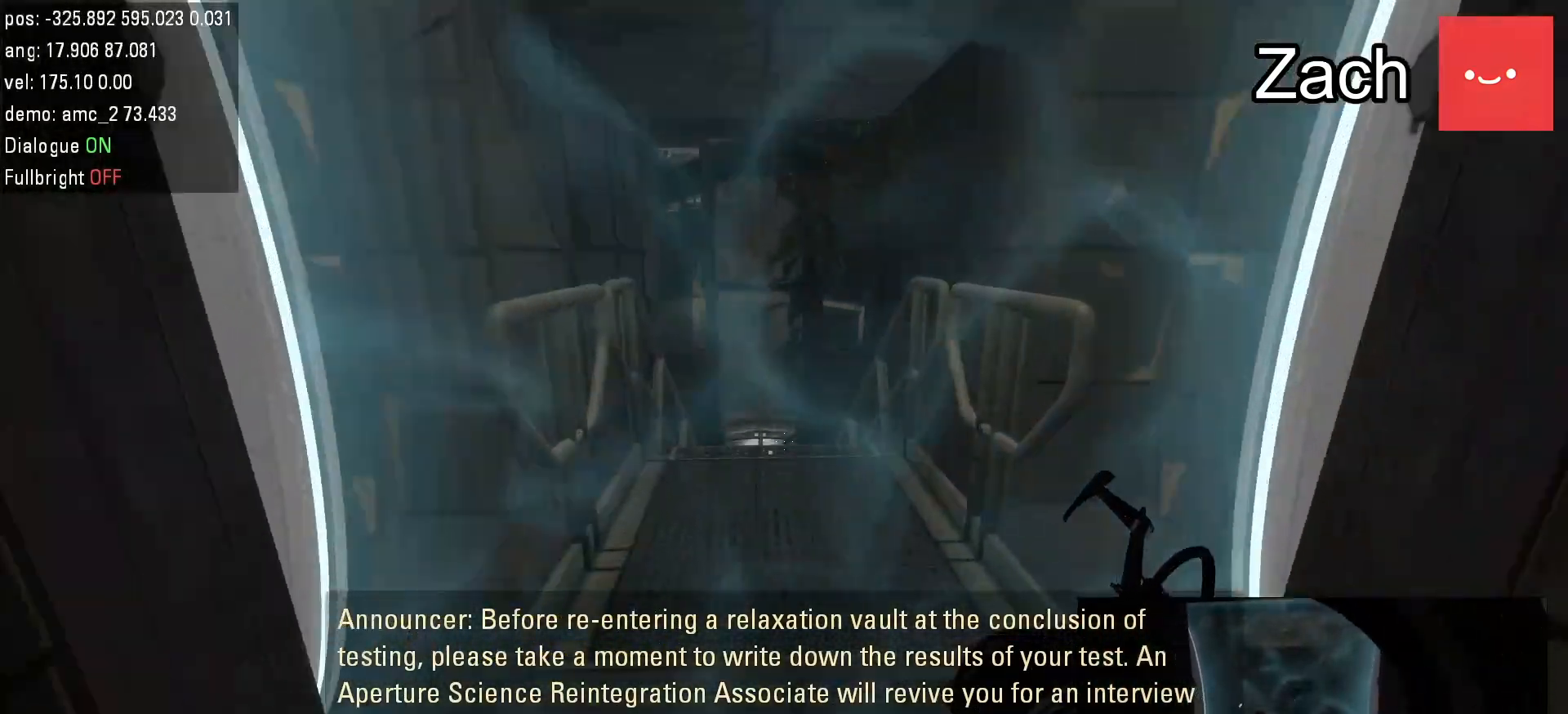
{"keys": [], "mouse": [], "events": [[267, "a", "down"], [300, "w", "up"], [367, "a", "up"]]}
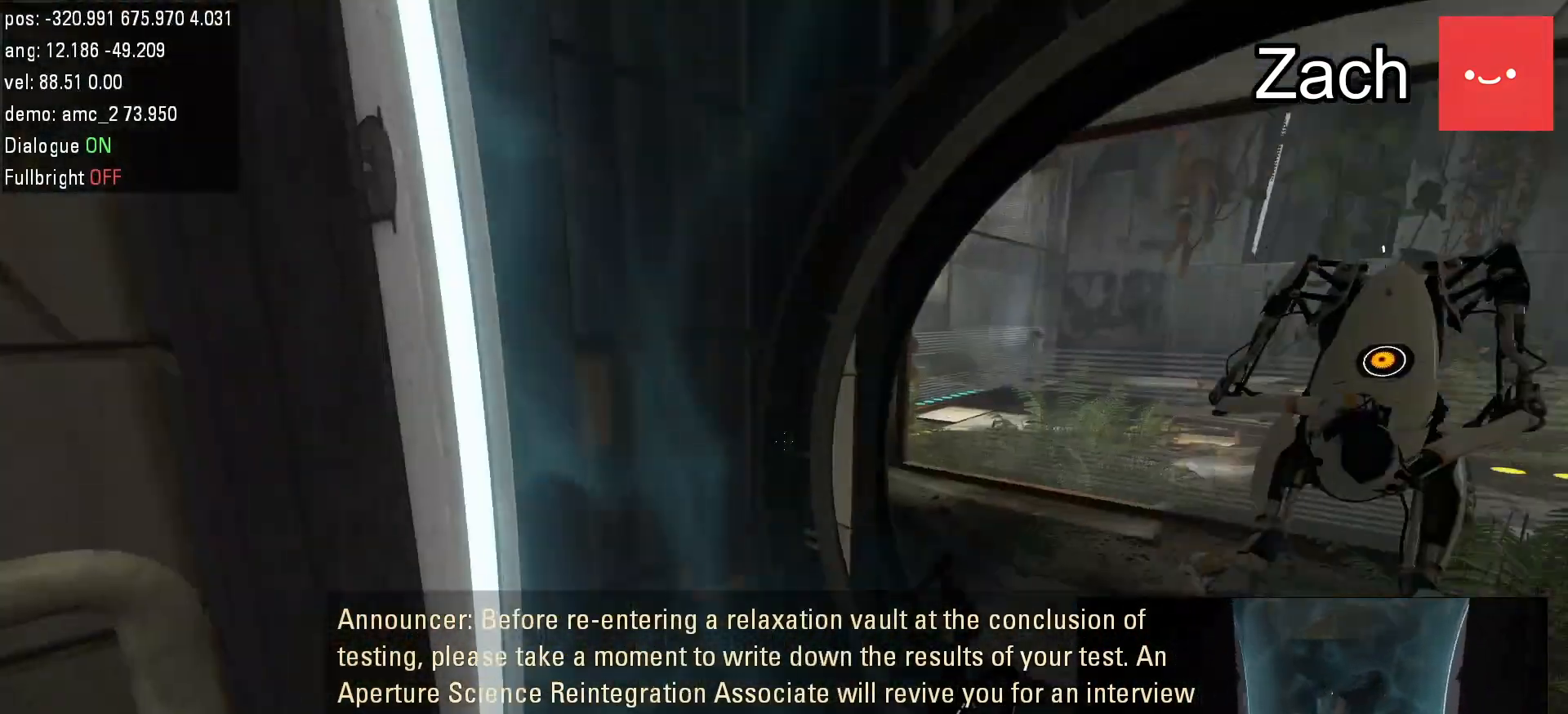
{"keys": ["a", "s"], "mouse": [], "events": [[167, "s", "down"], [367, "a", "down"]]}
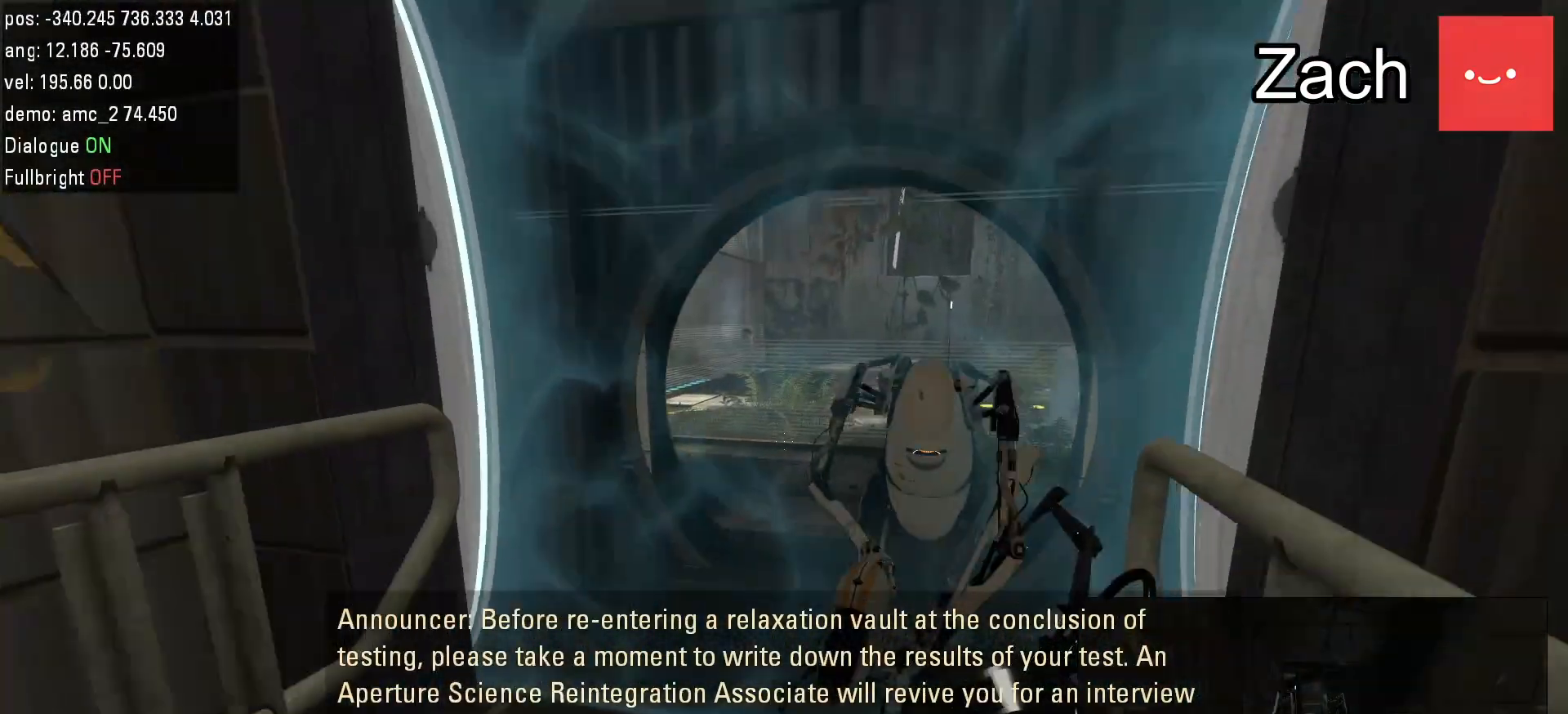
{"keys": ["w"], "mouse": [], "events": [[100, "s", "up"], [233, "w", "down"], [367, "a", "up"]]}
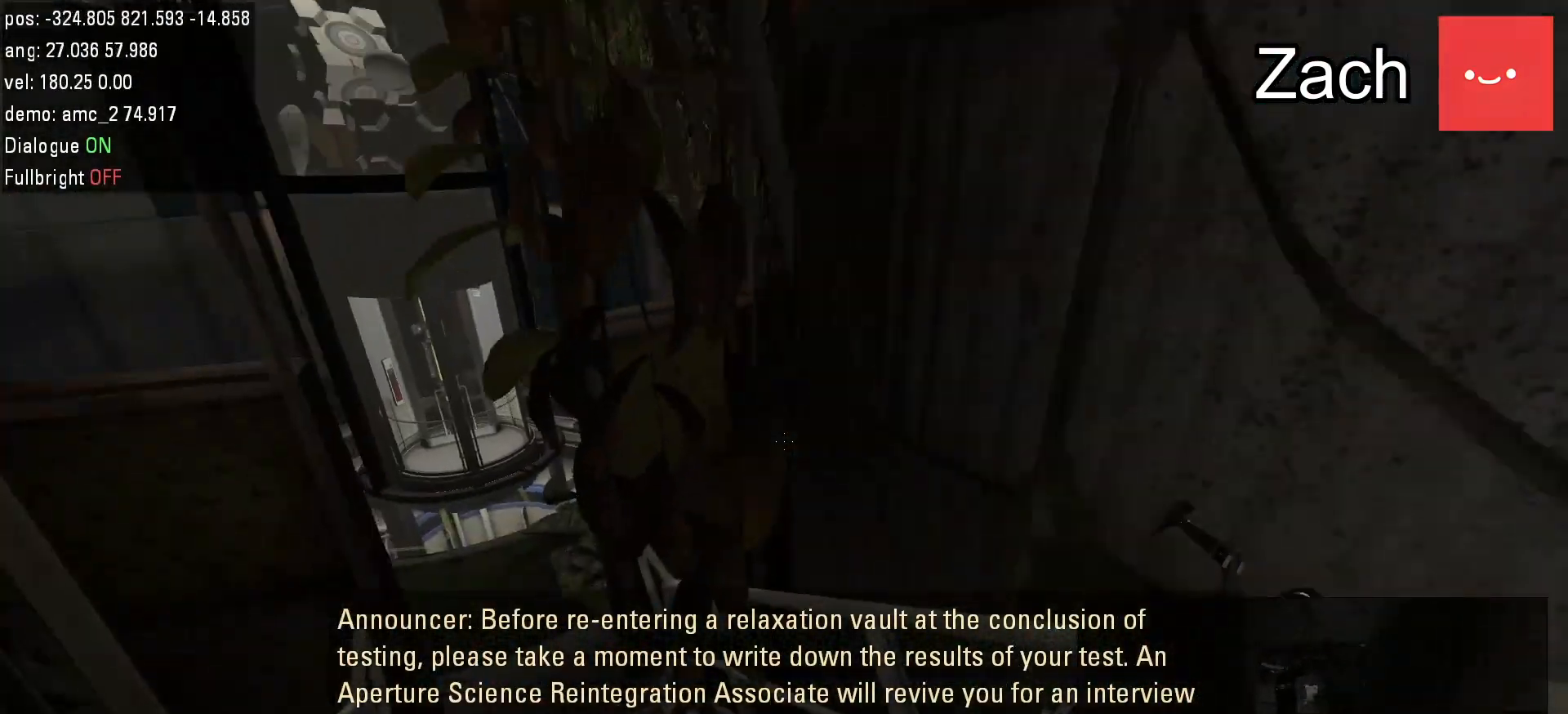
{"keys": ["a", "w"], "mouse": [], "events": [[150, "a", "down"]]}